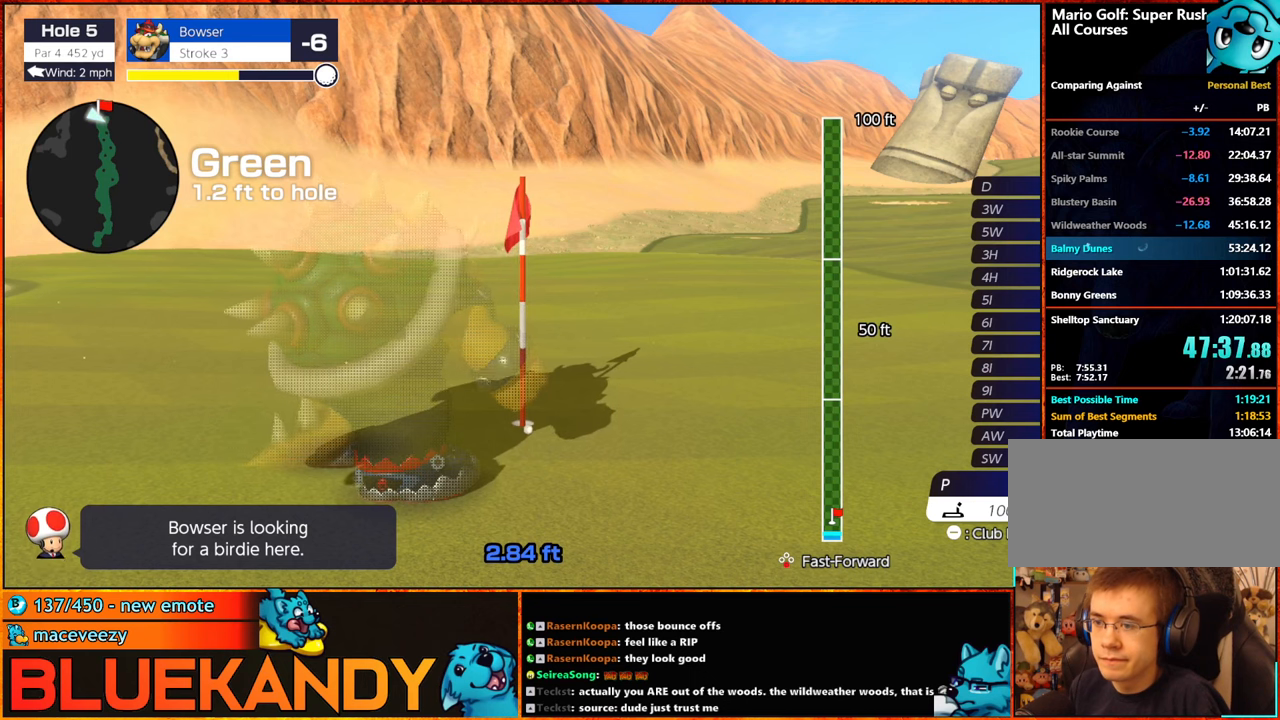
Gameplay with a controller (Nintendo layout); each line is a JSON object with the inputs held at the frame after it. "events" lists button and stick changes between this image and that frame as [ms after this image, input, new state], when the widget could be followed in between. Not read: L3 R3.
{"buttons": ["A", "B"], "left_stick": "center", "right_stick": "center", "events": [[50, "A", "up"], [50, "B", "up"], [150, "A", "down"], [150, "B", "down"], [234, "A", "up"], [234, "B", "up"], [267, "A", "down"], [300, "B", "down"], [384, "A", "up"], [384, "B", "up"], [434, "A", "down"], [434, "B", "down"]]}
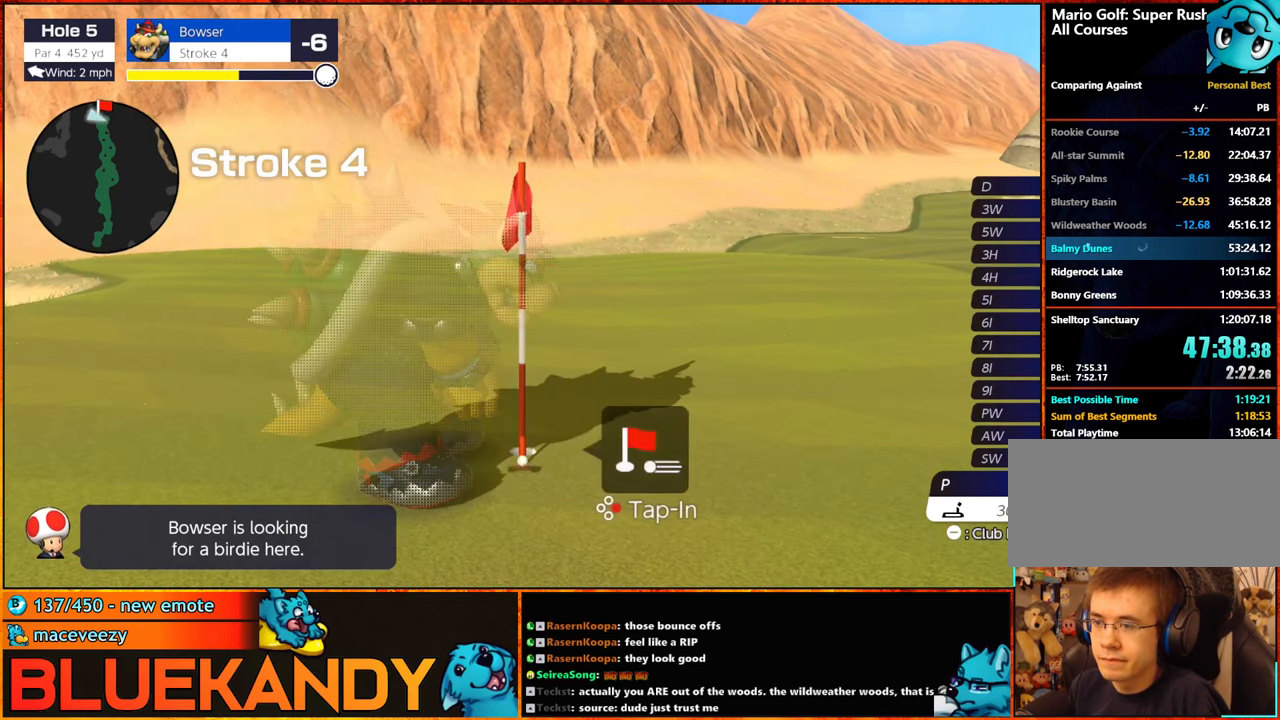
{"buttons": ["B"], "left_stick": "center", "right_stick": "center", "events": [[17, "A", "up"]]}
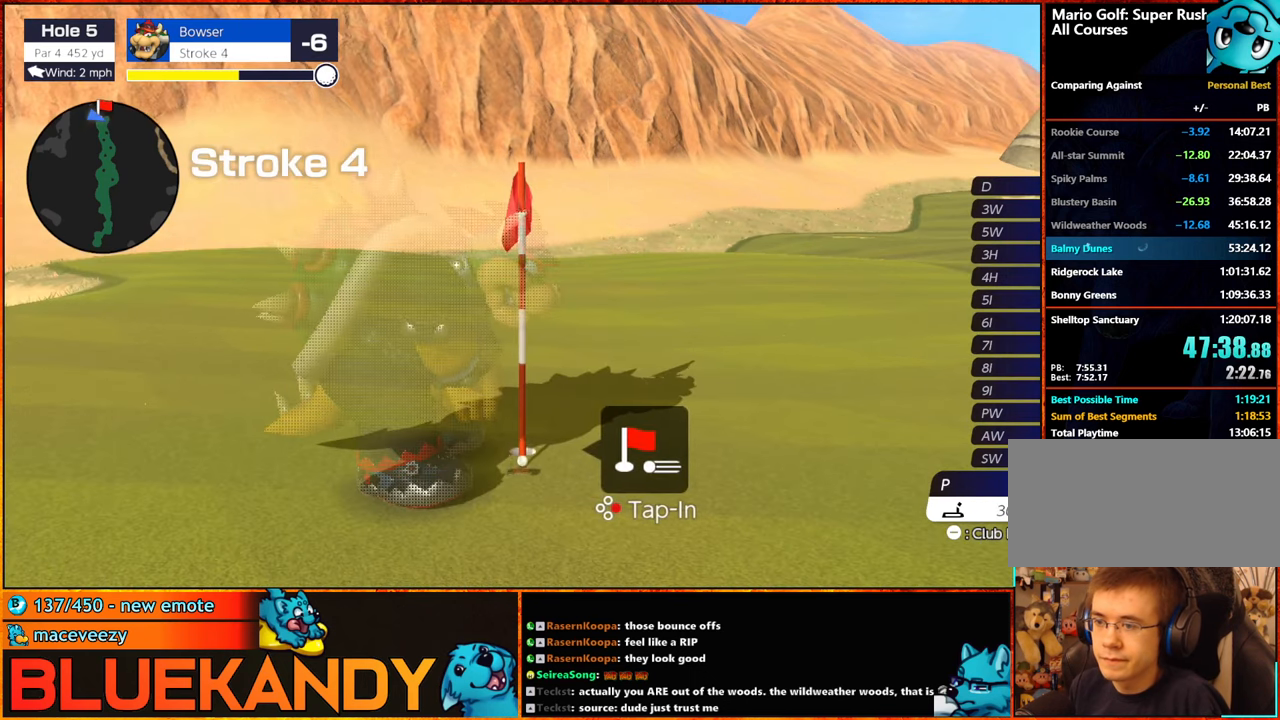
{"buttons": ["B"], "left_stick": "center", "right_stick": "center", "events": []}
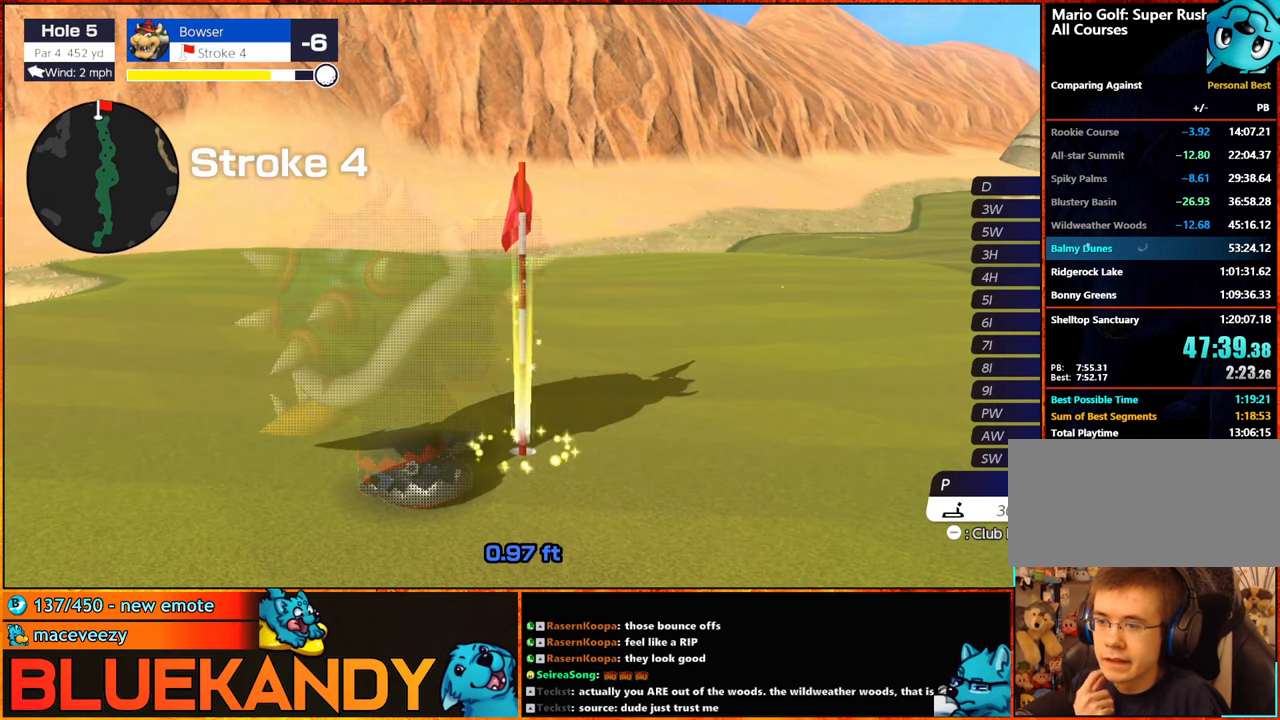
{"buttons": ["B"], "left_stick": "center", "right_stick": "center", "events": []}
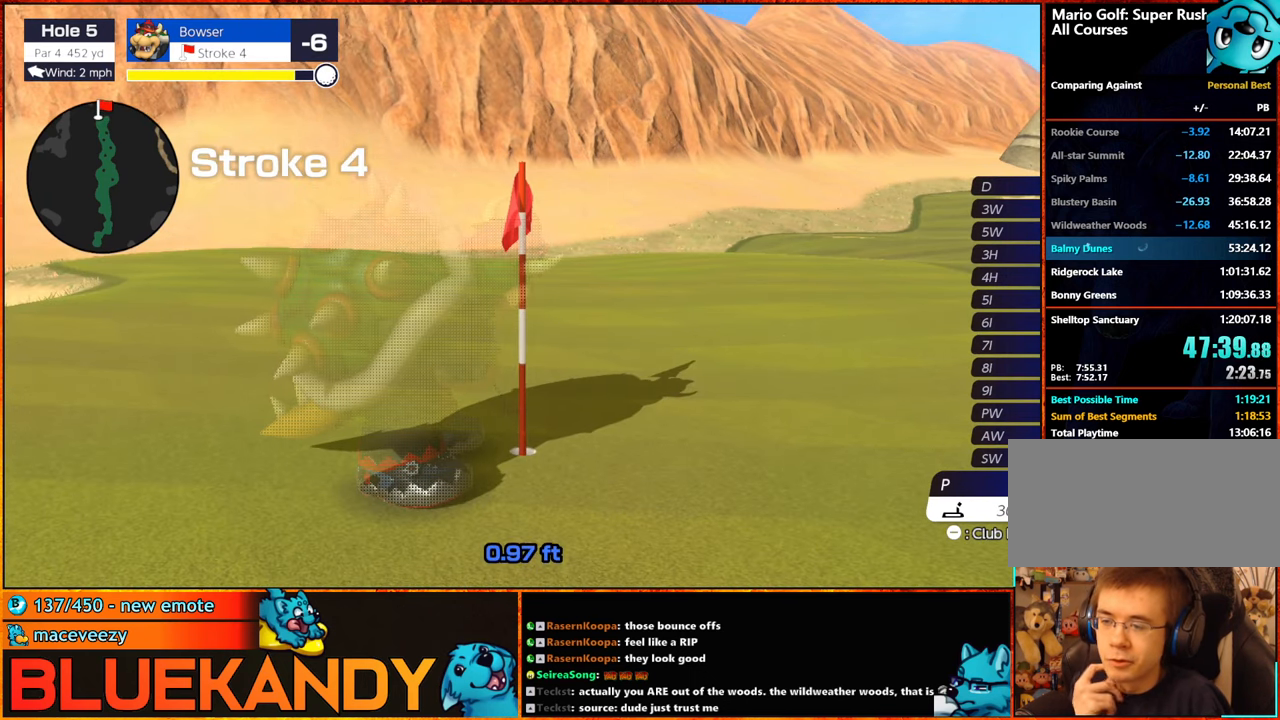
{"buttons": ["B"], "left_stick": "center", "right_stick": "center", "events": []}
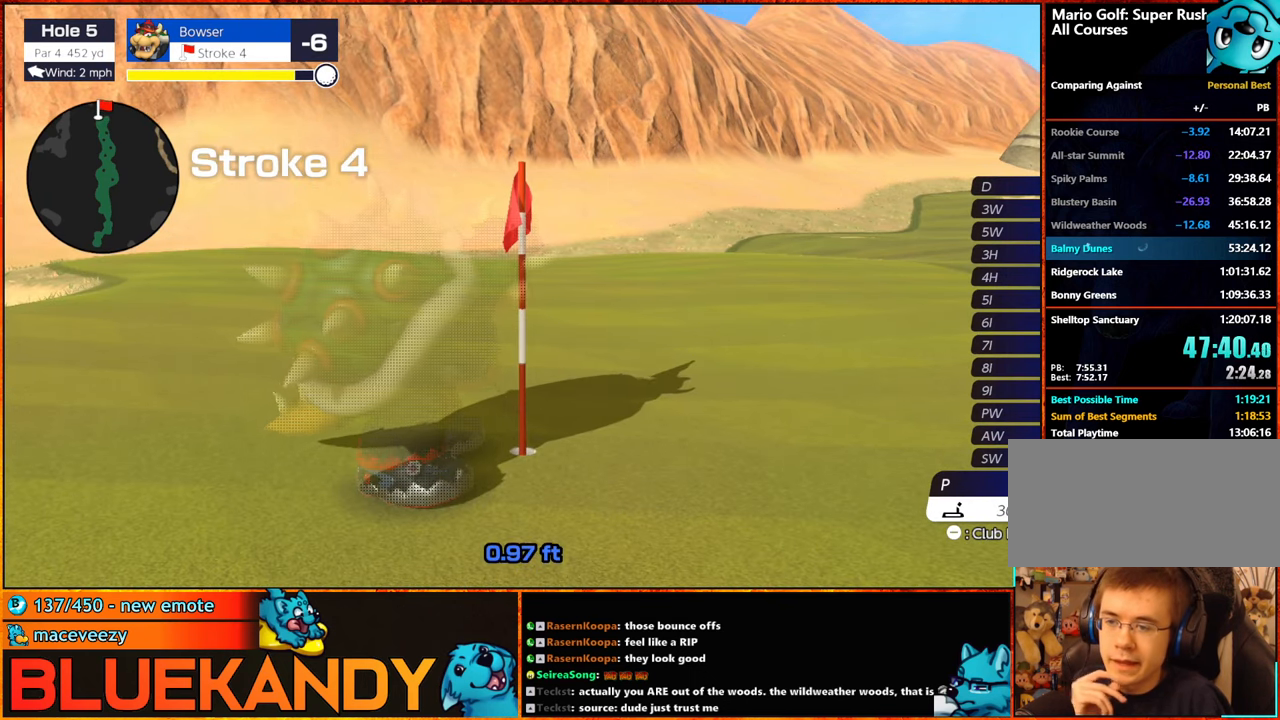
{"buttons": ["B"], "left_stick": "center", "right_stick": "center", "events": []}
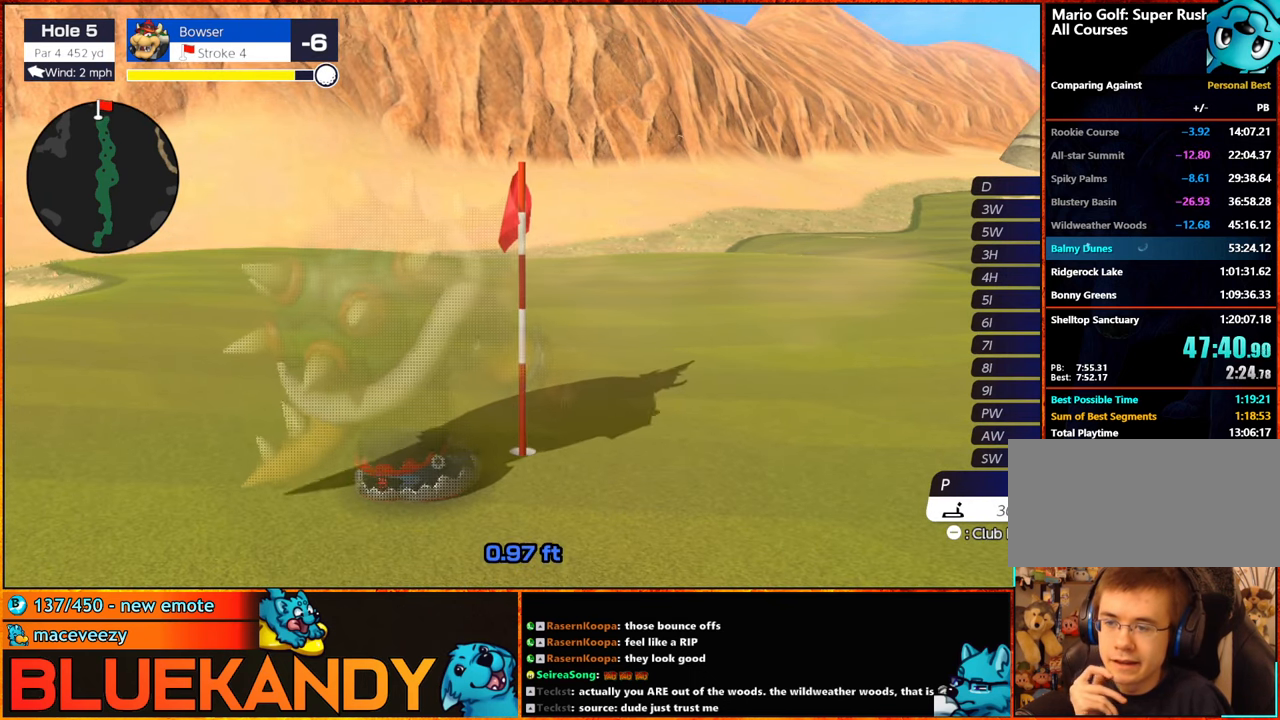
{"buttons": ["B"], "left_stick": "center", "right_stick": "center", "events": []}
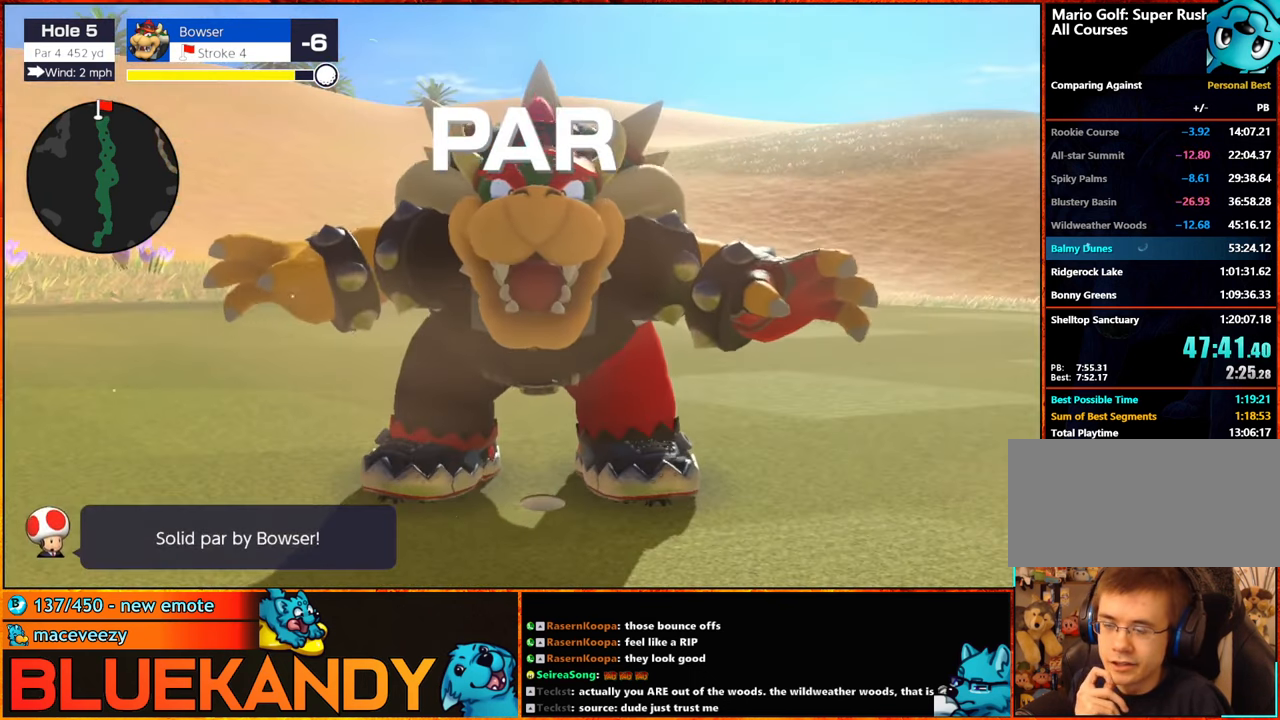
{"buttons": ["B"], "left_stick": "center", "right_stick": "center", "events": []}
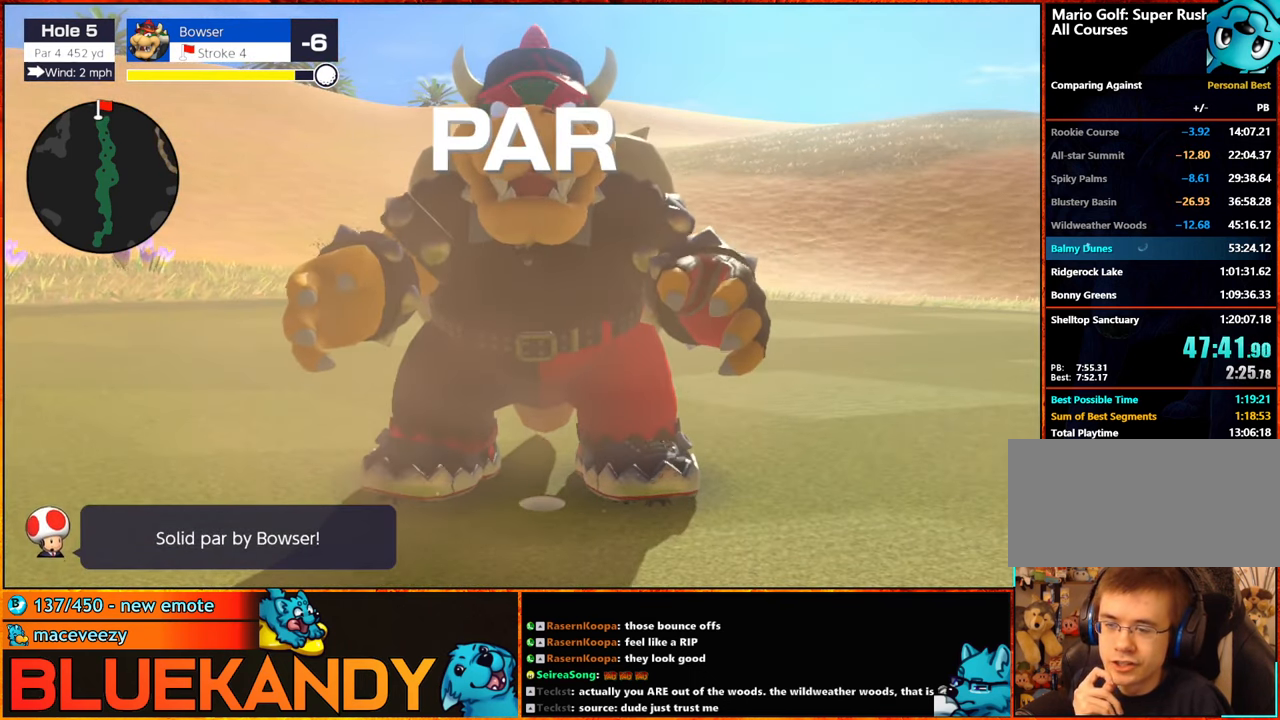
{"buttons": ["B"], "left_stick": "center", "right_stick": "center", "events": []}
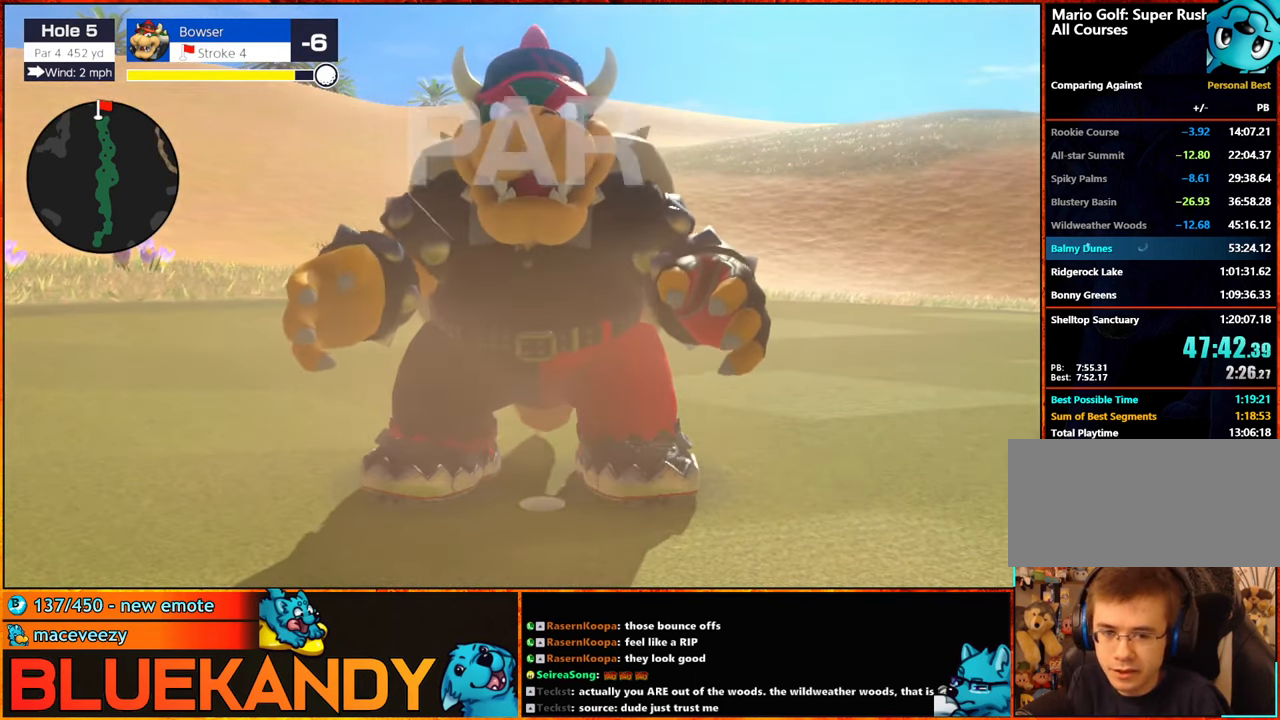
{"buttons": ["B"], "left_stick": "center", "right_stick": "center", "events": []}
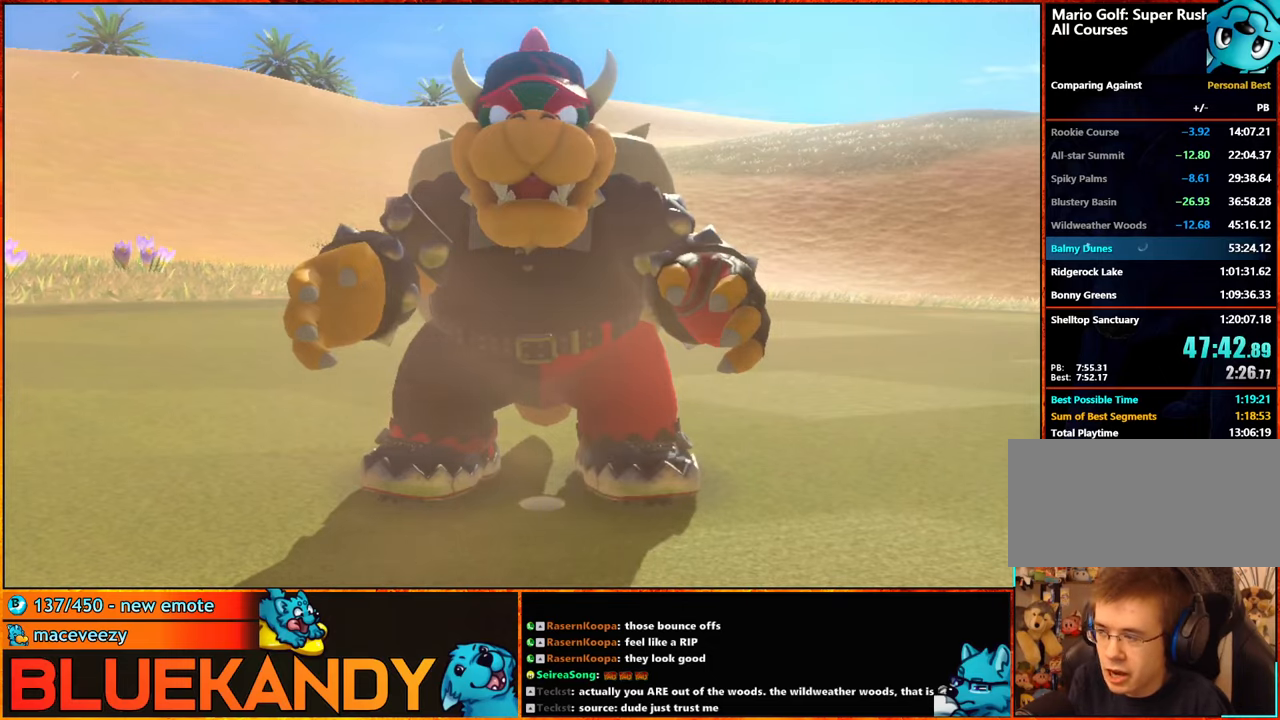
{"buttons": [], "left_stick": "center", "right_stick": "center", "events": [[16, "B", "up"], [166, "A", "down"], [200, "B", "down"], [216, "B", "up"], [233, "A", "up"], [333, "A", "down"], [333, "B", "down"], [416, "A", "up"], [433, "B", "up"]]}
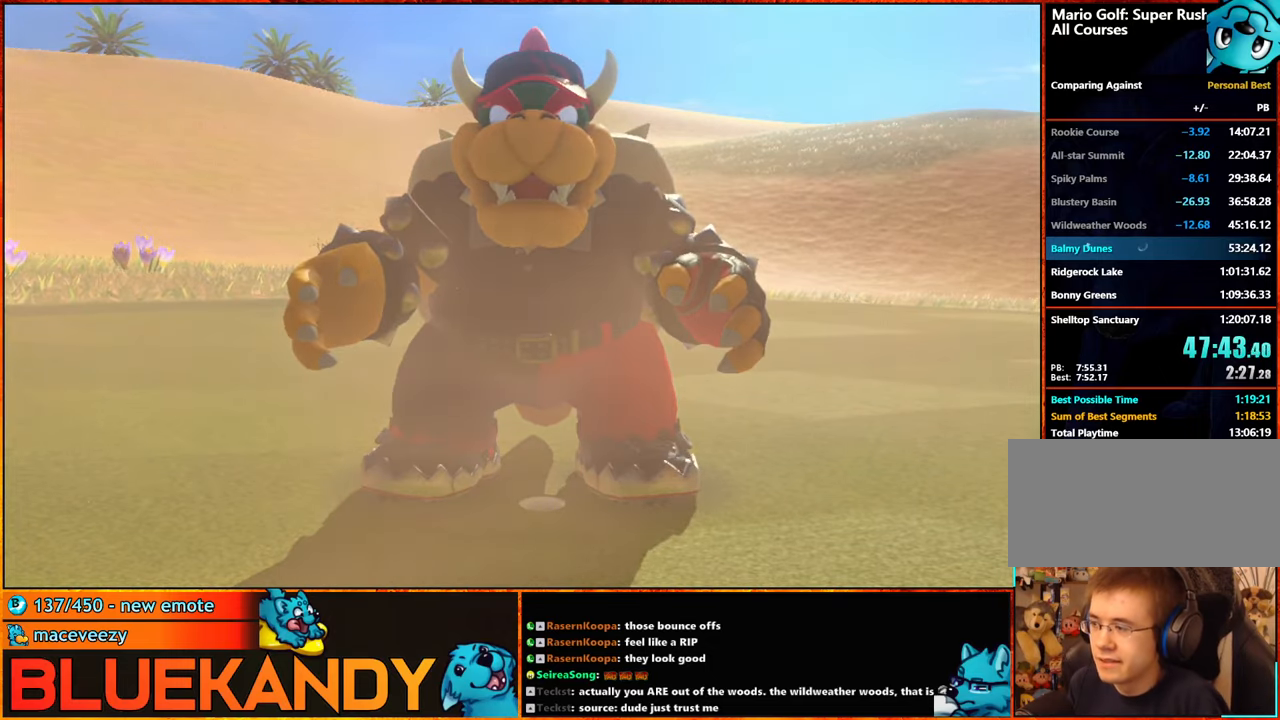
{"buttons": [], "left_stick": "center", "right_stick": "center", "events": [[33, "A", "down"], [33, "B", "down"], [83, "A", "up"], [83, "B", "up"], [233, "A", "down"], [233, "B", "down"], [266, "A", "up"], [266, "B", "up"], [350, "A", "down"], [366, "B", "down"], [433, "A", "up"], [466, "B", "up"]]}
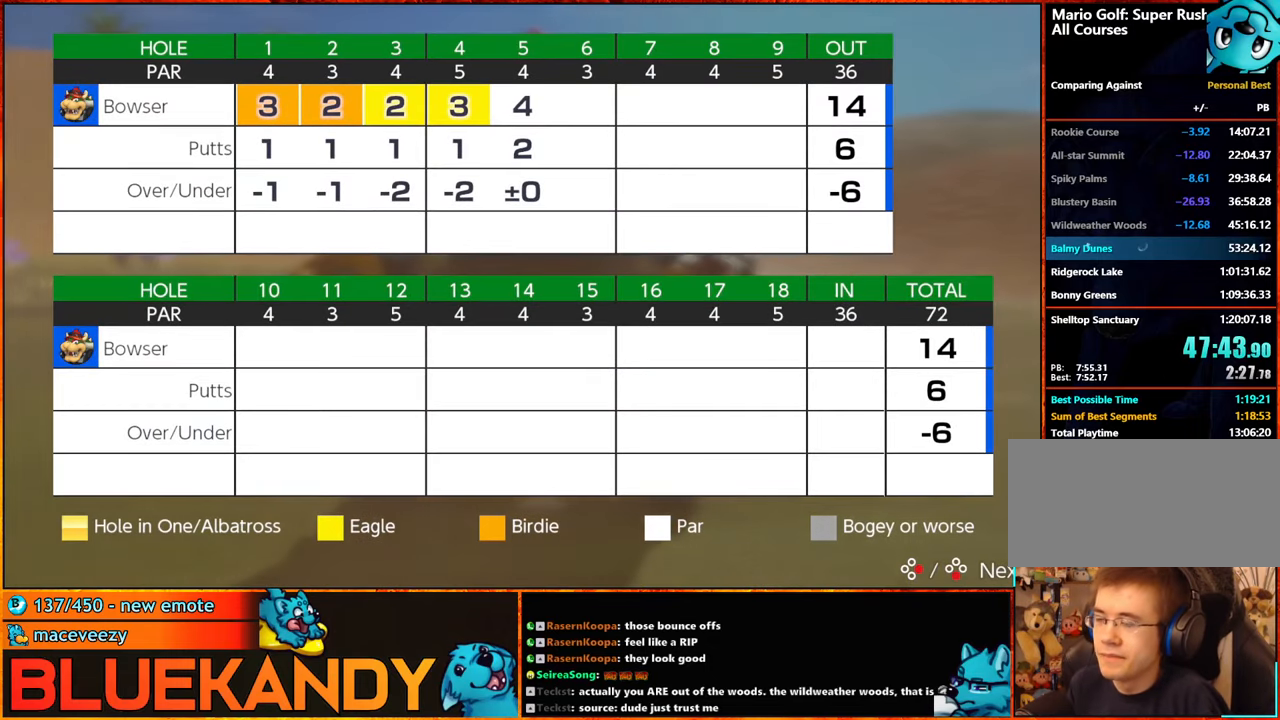
{"buttons": ["B"], "left_stick": "center", "right_stick": "center", "events": [[33, "A", "down"], [33, "B", "down"], [133, "A", "up"], [133, "B", "up"], [233, "A", "down"], [233, "B", "down"], [300, "B", "up"], [333, "A", "up"], [416, "A", "down"], [450, "B", "down"], [483, "A", "up"]]}
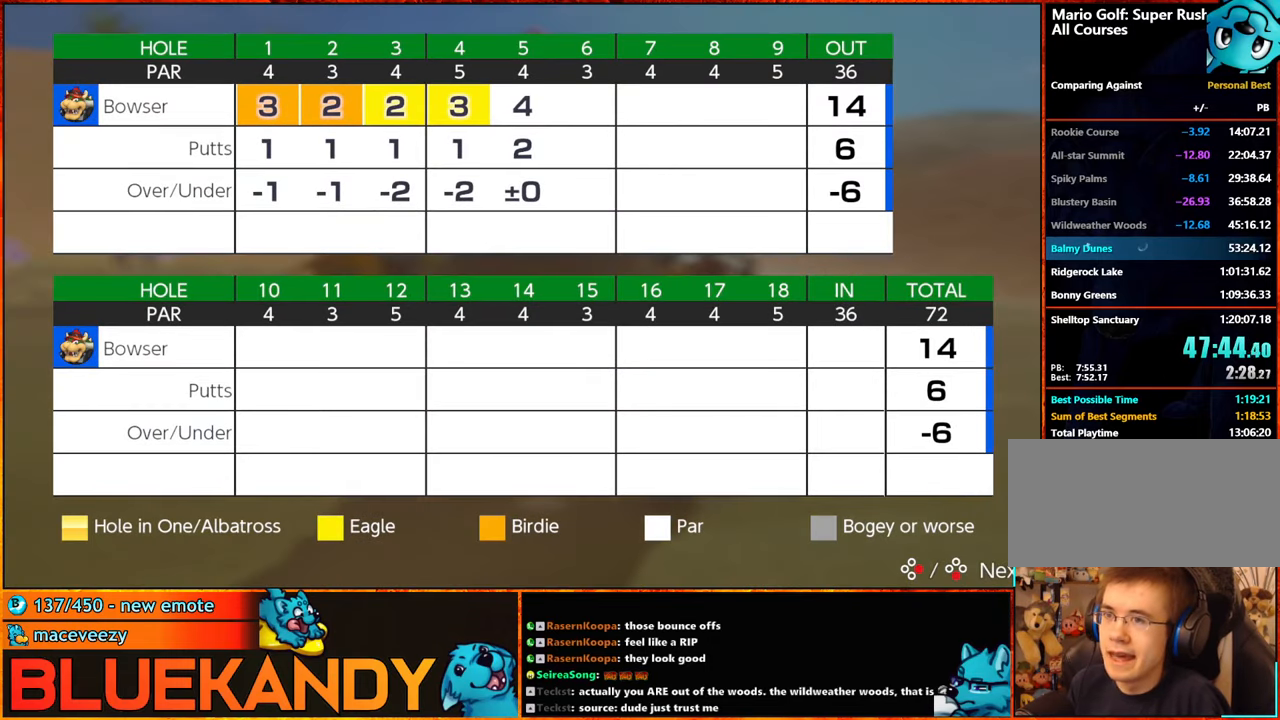
{"buttons": ["A", "B"], "left_stick": "center", "right_stick": "center", "events": [[16, "B", "up"], [116, "A", "down"], [116, "B", "down"], [200, "A", "up"], [200, "B", "up"], [283, "A", "down"], [300, "B", "down"], [350, "A", "up"], [416, "B", "up"], [466, "A", "down"], [483, "B", "down"]]}
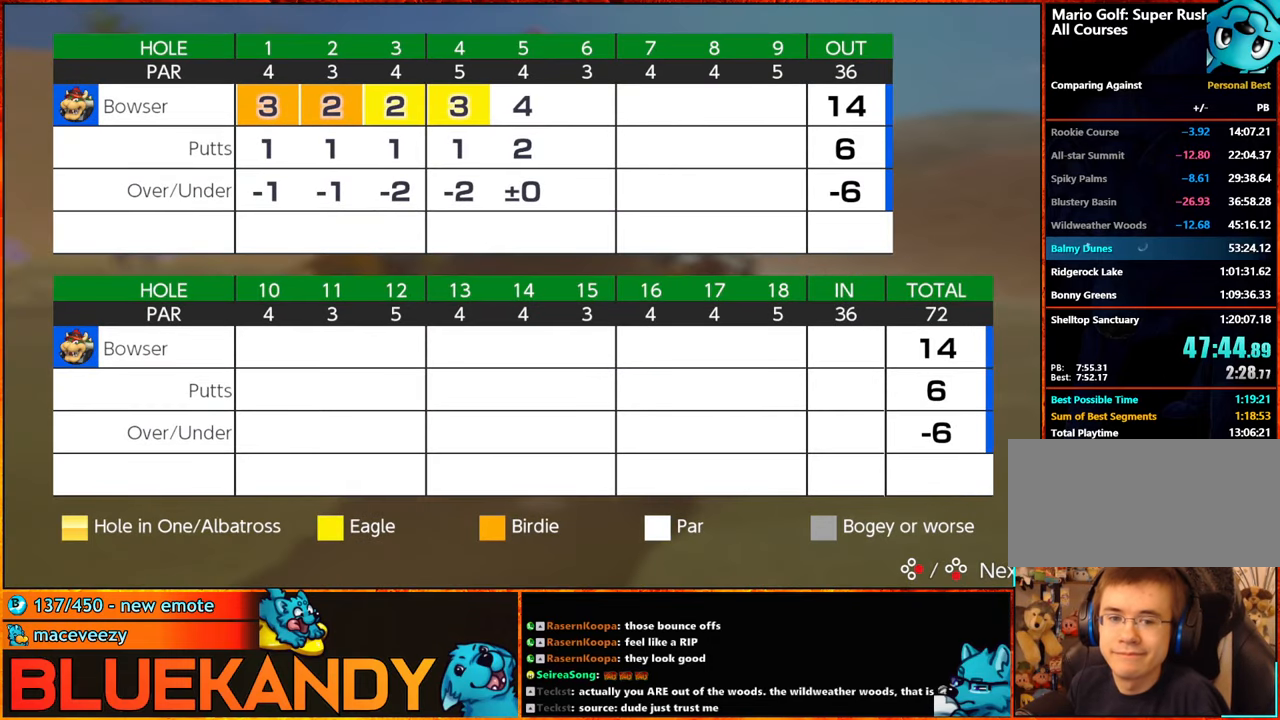
{"buttons": [], "left_stick": "center", "right_stick": "center", "events": [[66, "A", "up"], [66, "B", "up"], [150, "B", "down"], [166, "A", "down"], [216, "A", "up"], [266, "B", "up"], [350, "B", "down"], [366, "A", "down"], [416, "A", "up"], [416, "B", "up"]]}
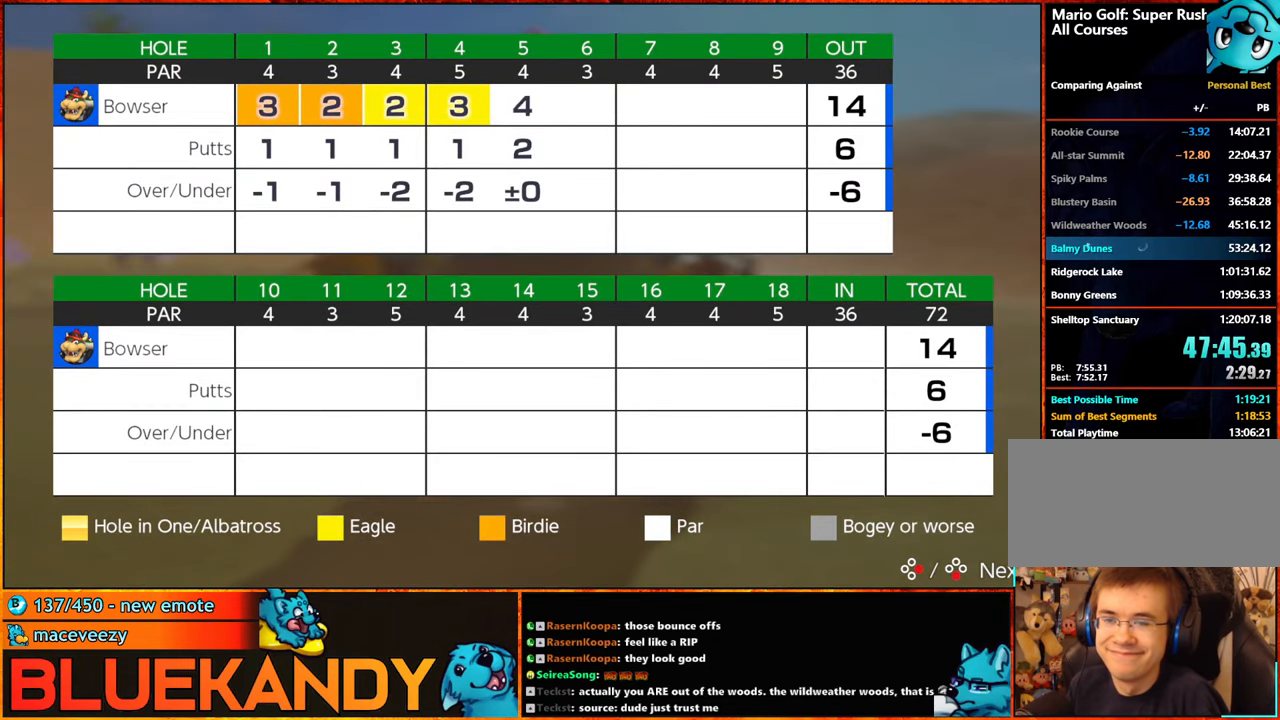
{"buttons": [], "left_stick": "center", "right_stick": "center", "events": [[16, "A", "down"], [16, "B", "down"], [100, "A", "up"], [100, "B", "up"], [216, "A", "down"], [216, "B", "down"], [266, "A", "up"], [300, "B", "up"], [366, "B", "down"], [400, "A", "down"], [483, "A", "up"], [483, "B", "up"]]}
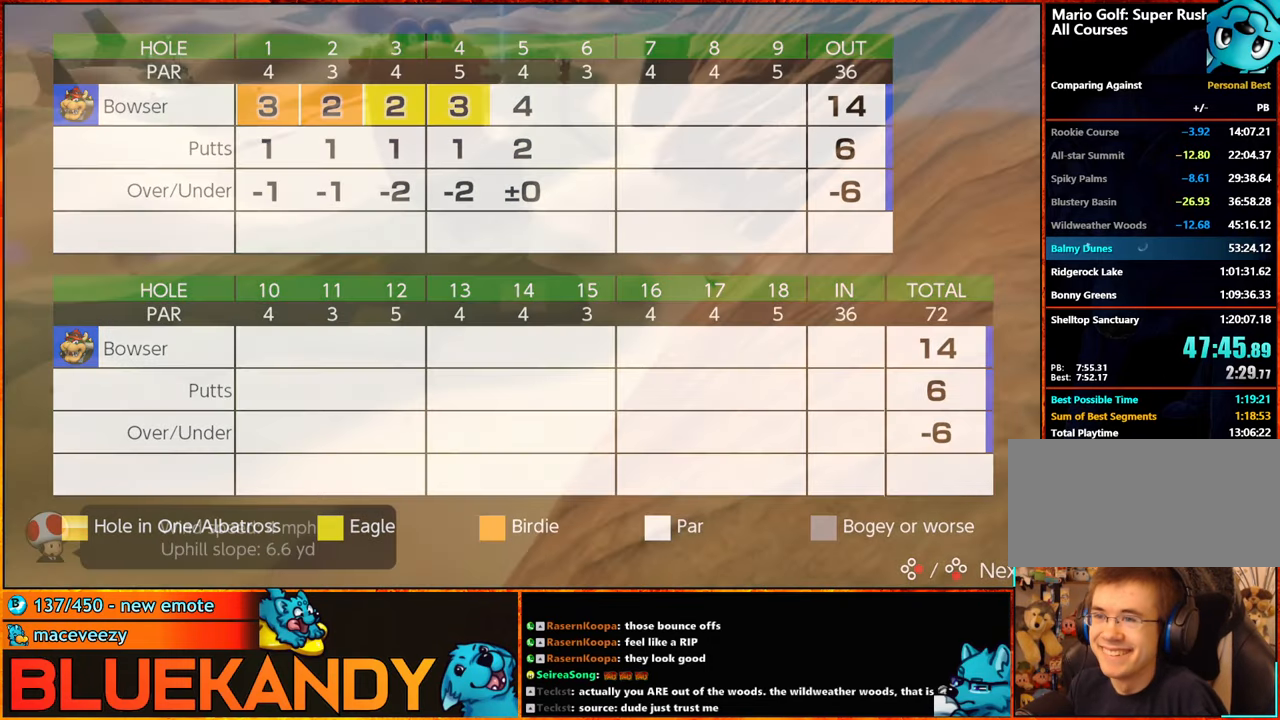
{"buttons": [], "left_stick": "center", "right_stick": "center", "events": [[66, "A", "down"], [66, "B", "down"], [150, "A", "up"], [150, "B", "up"], [233, "A", "down"], [233, "B", "down"], [300, "A", "up"], [333, "B", "up"], [416, "A", "down"], [416, "B", "down"], [483, "A", "up"], [483, "B", "up"]]}
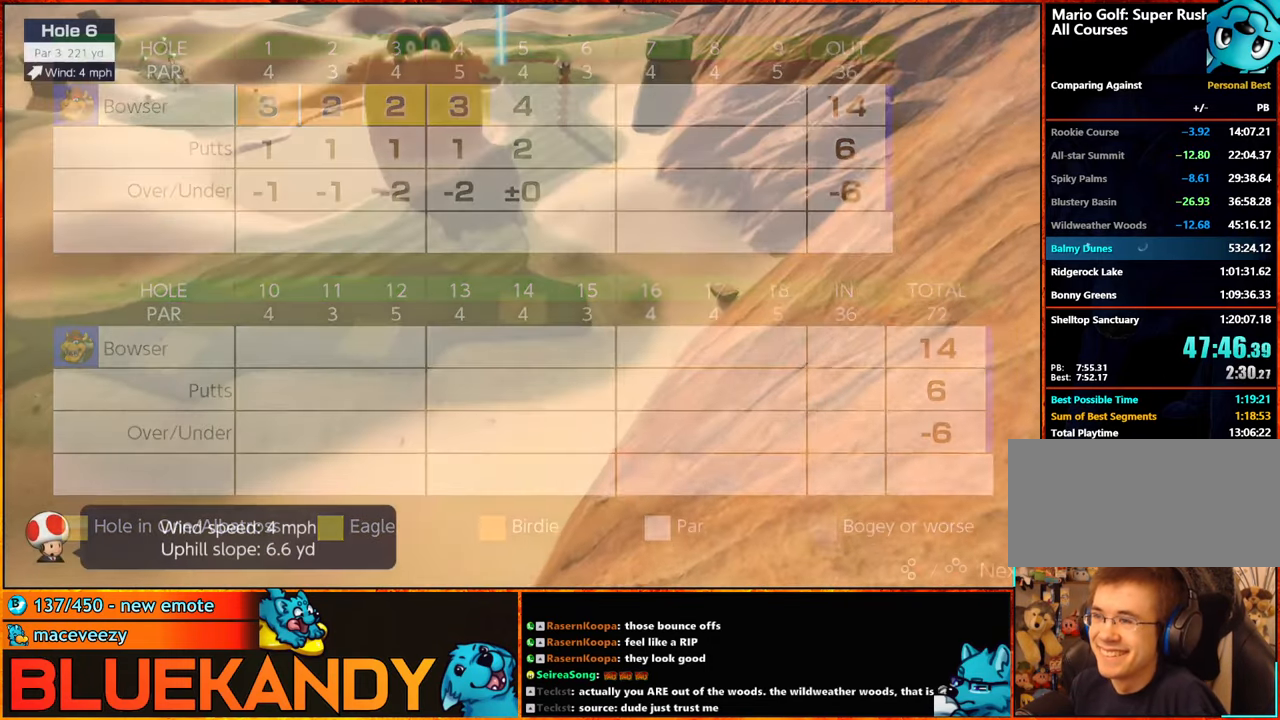
{"buttons": [], "left_stick": "center", "right_stick": "center", "events": [[66, "A", "down"], [66, "B", "down"], [150, "A", "up"], [150, "B", "up"], [200, "A", "down"], [200, "B", "down"], [383, "A", "up"], [383, "B", "up"]]}
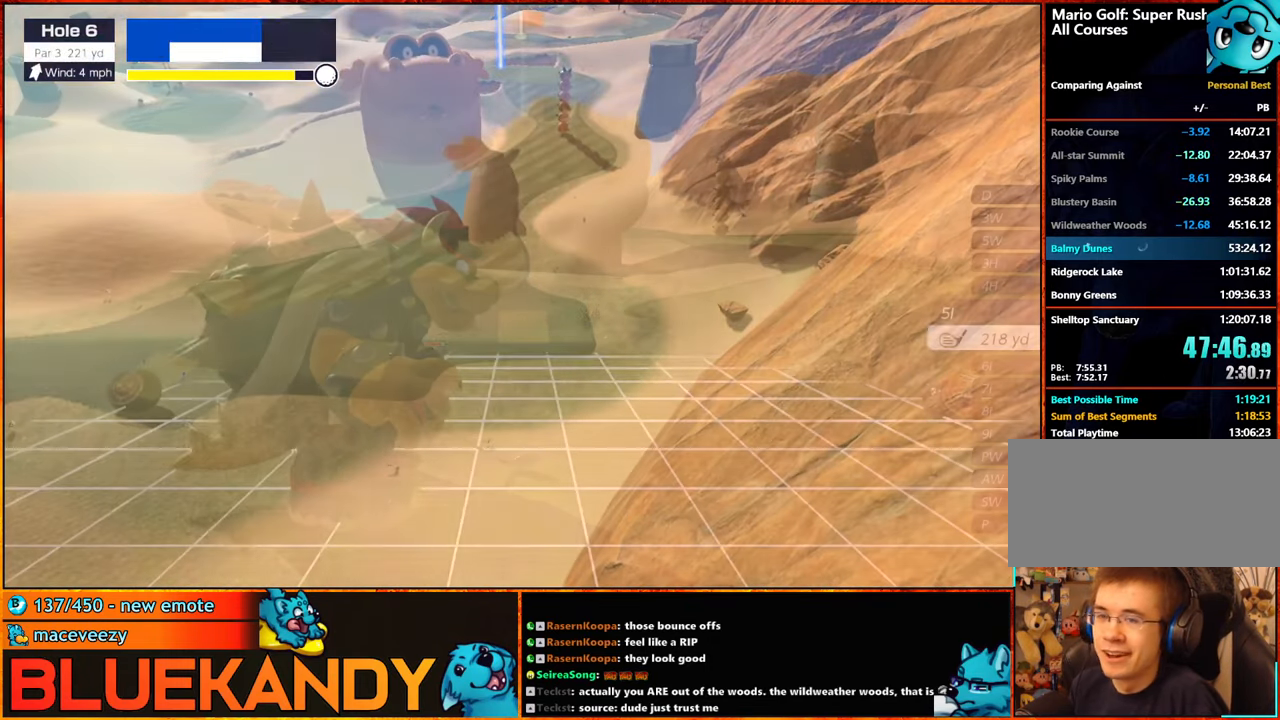
{"buttons": [], "left_stick": "up", "right_stick": "center", "events": [[83, "left_stick", "up"]]}
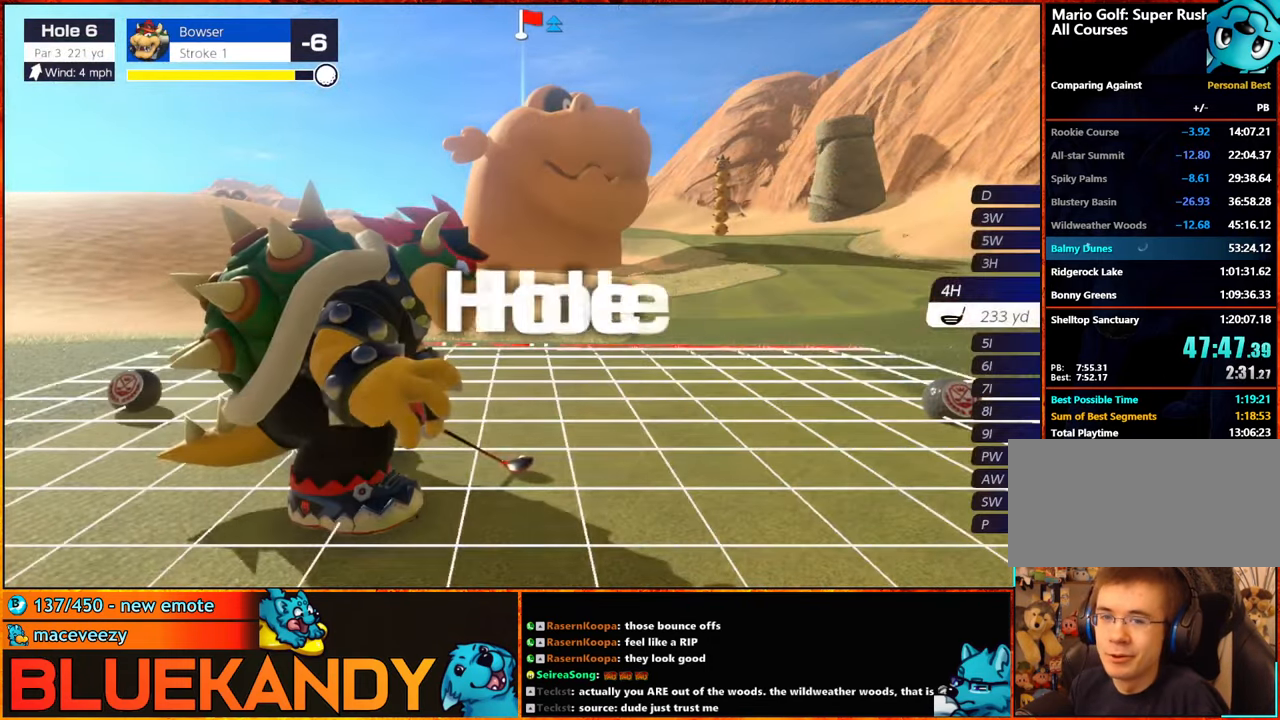
{"buttons": [], "left_stick": "left", "right_stick": "center", "events": [[50, "left_stick", "center"], [100, "X", "down"], [183, "X", "up"], [450, "left_stick", "left"]]}
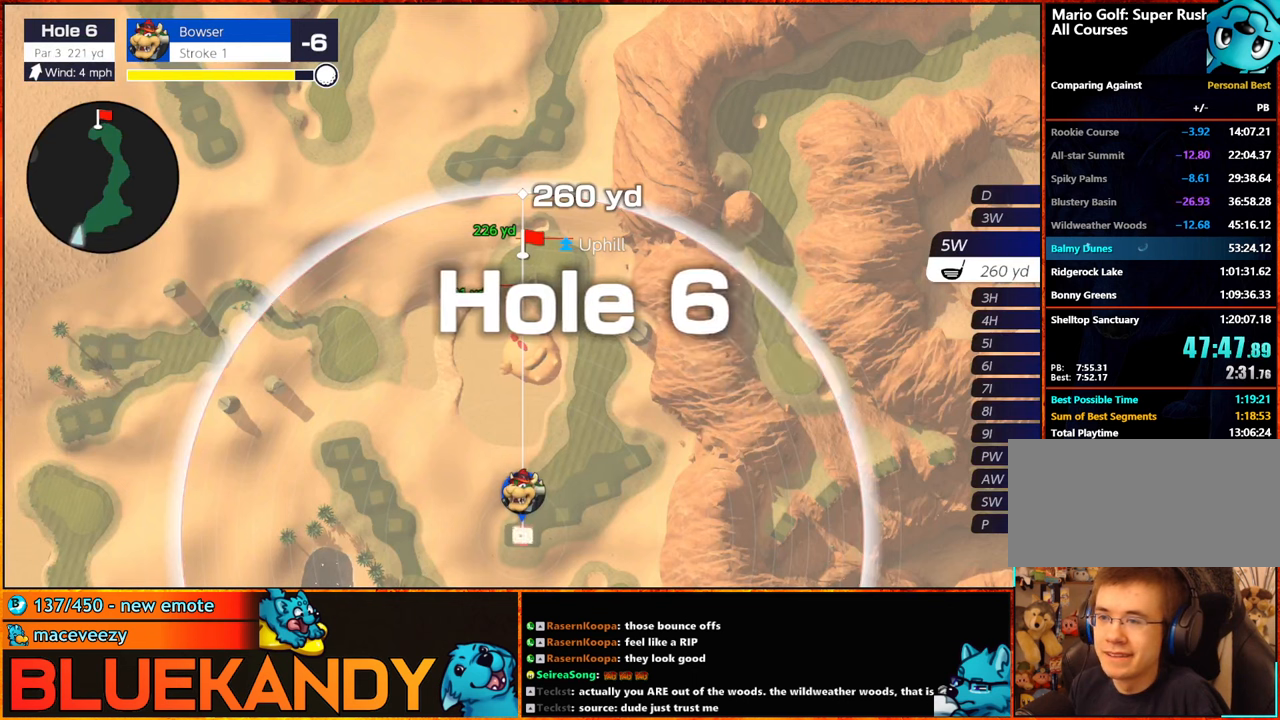
{"buttons": ["A"], "left_stick": "center", "right_stick": "center", "events": [[167, "left_stick", "center"], [500, "A", "down"]]}
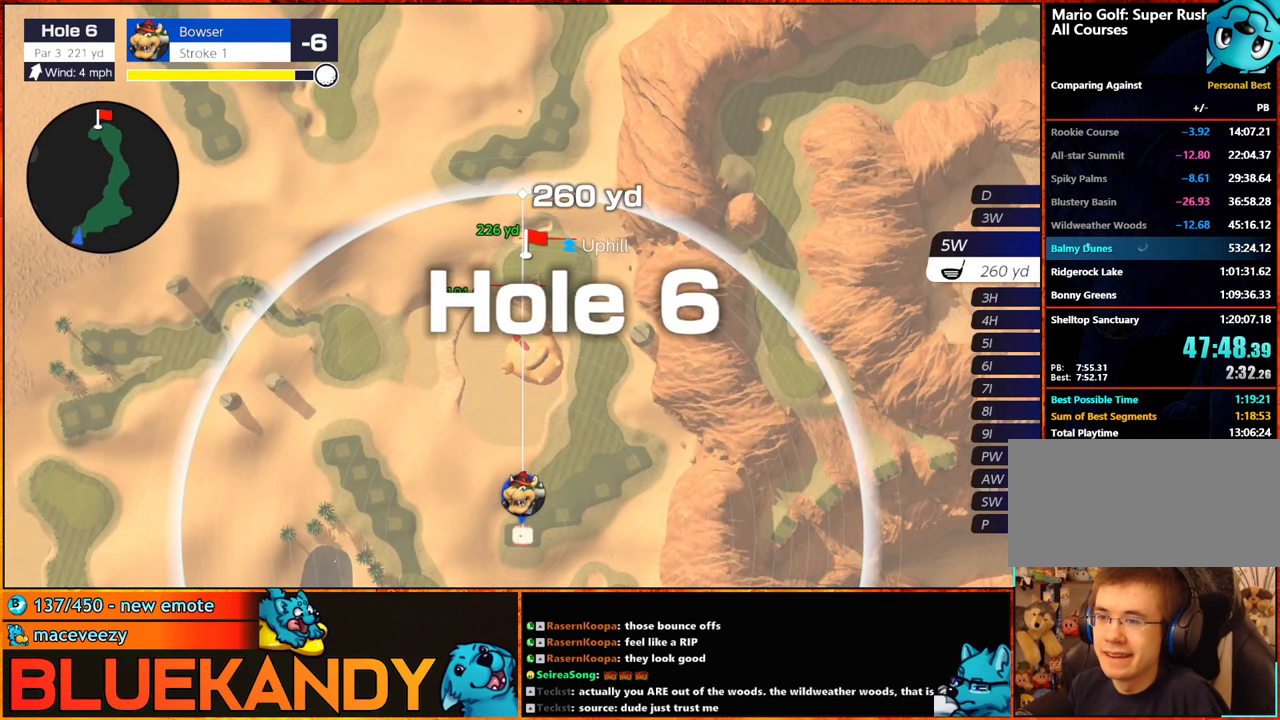
{"buttons": [], "left_stick": "center", "right_stick": "center", "events": [[83, "A", "up"]]}
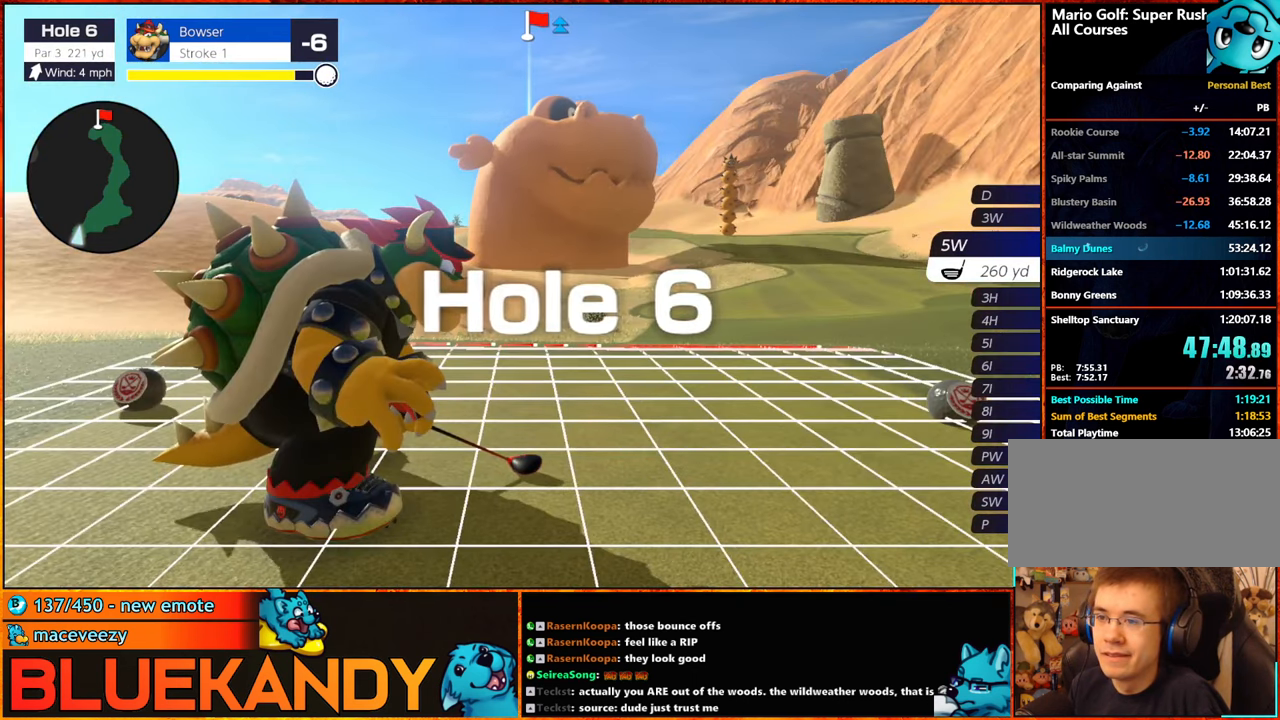
{"buttons": [], "left_stick": "center", "right_stick": "center", "events": [[283, "A", "down"], [383, "A", "up"]]}
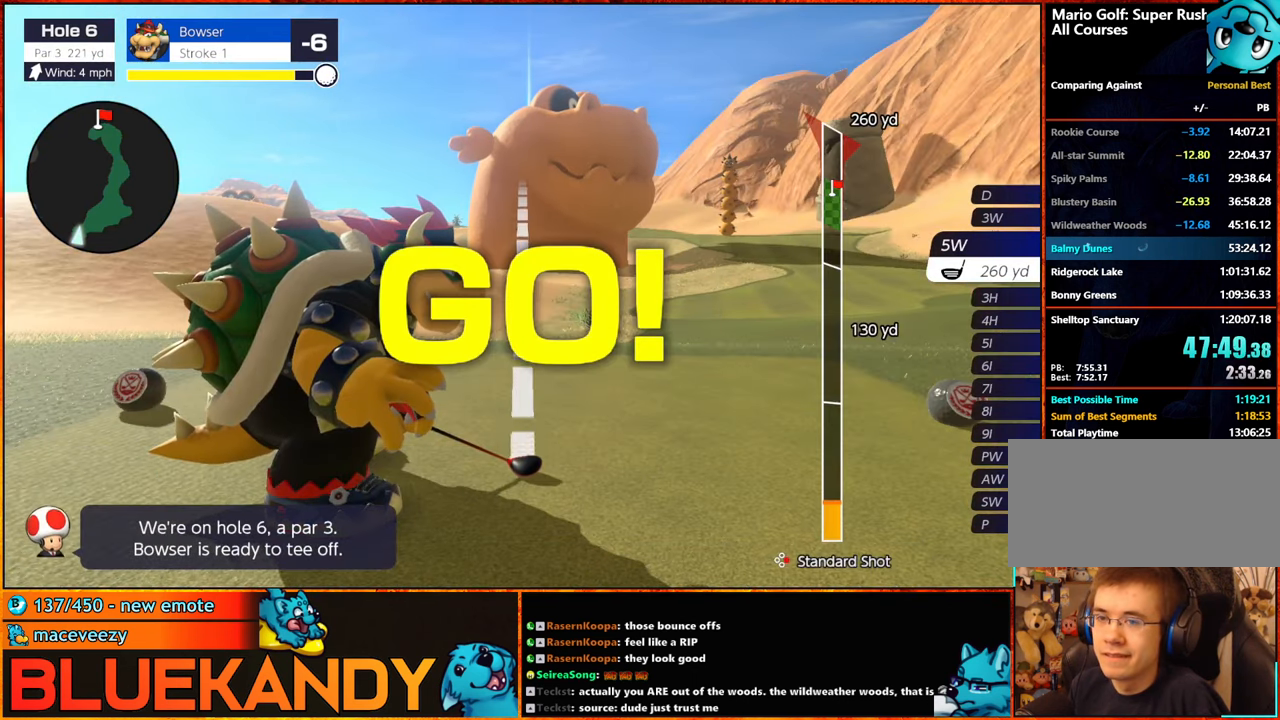
{"buttons": [], "left_stick": "center", "right_stick": "center", "events": []}
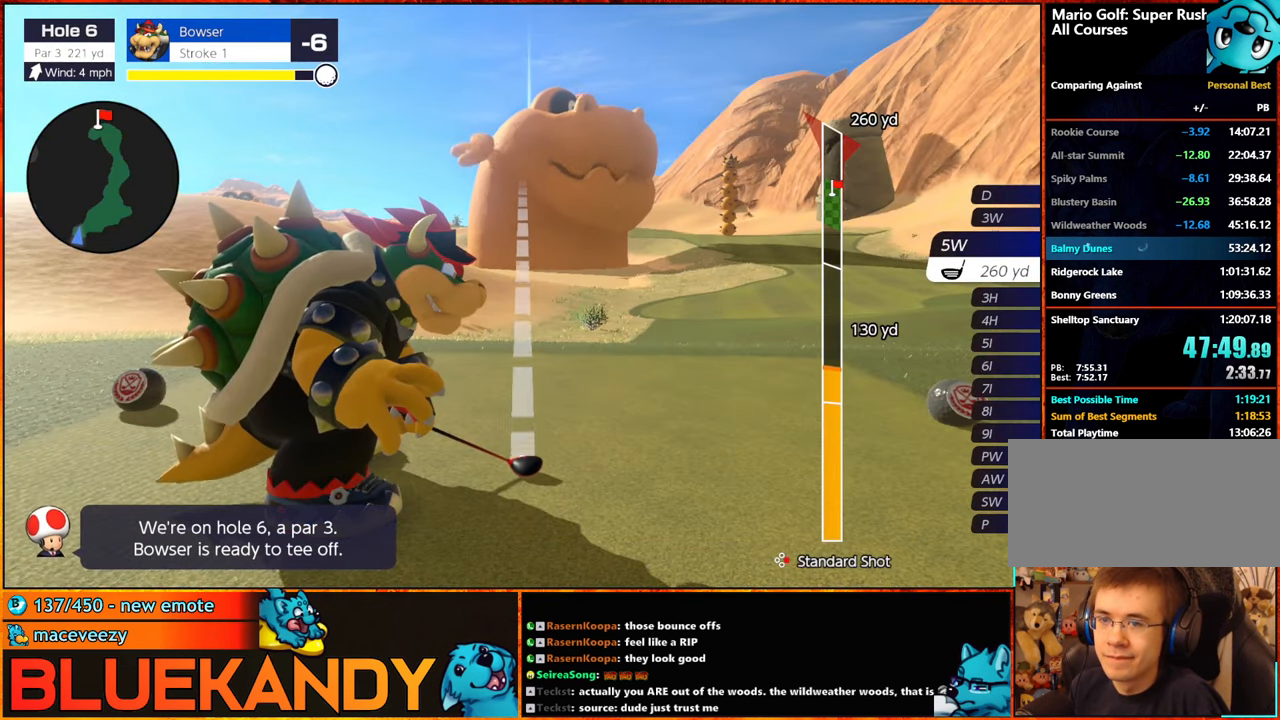
{"buttons": [], "left_stick": "center", "right_stick": "center", "events": []}
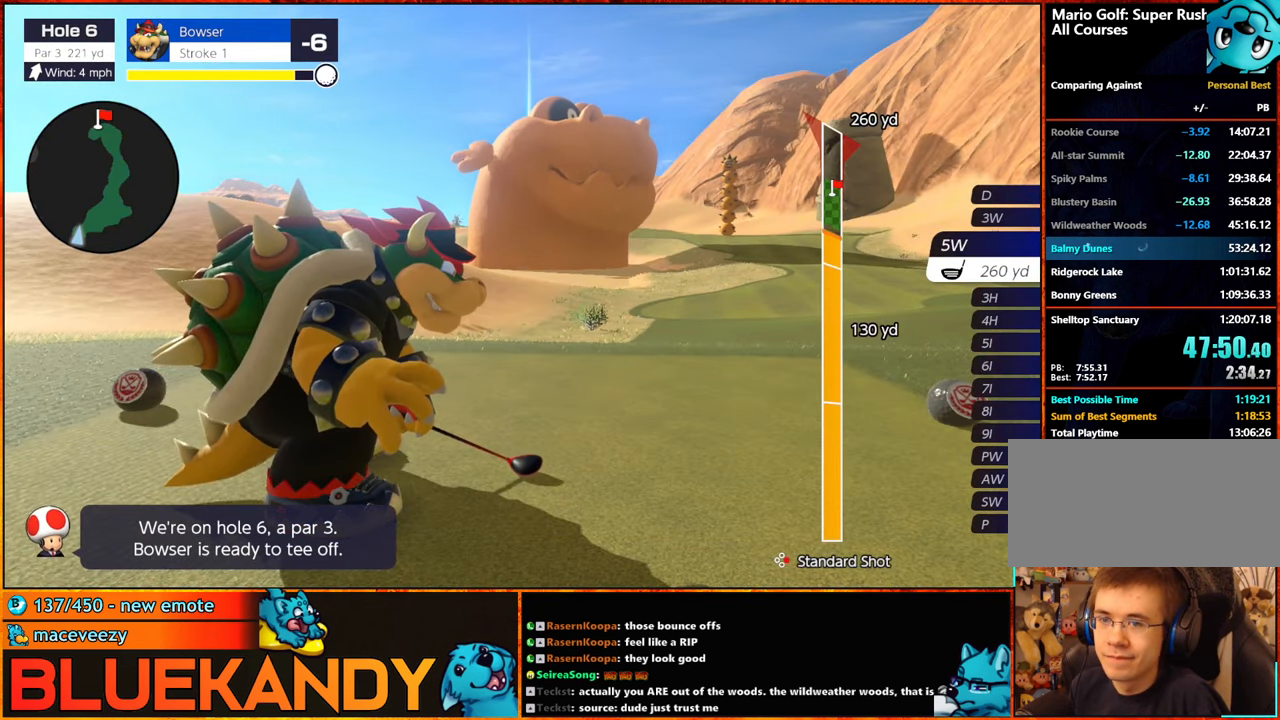
{"buttons": ["B"], "left_stick": "center", "right_stick": "center", "events": [[133, "B", "down"], [167, "B", "up"], [200, "B", "down"]]}
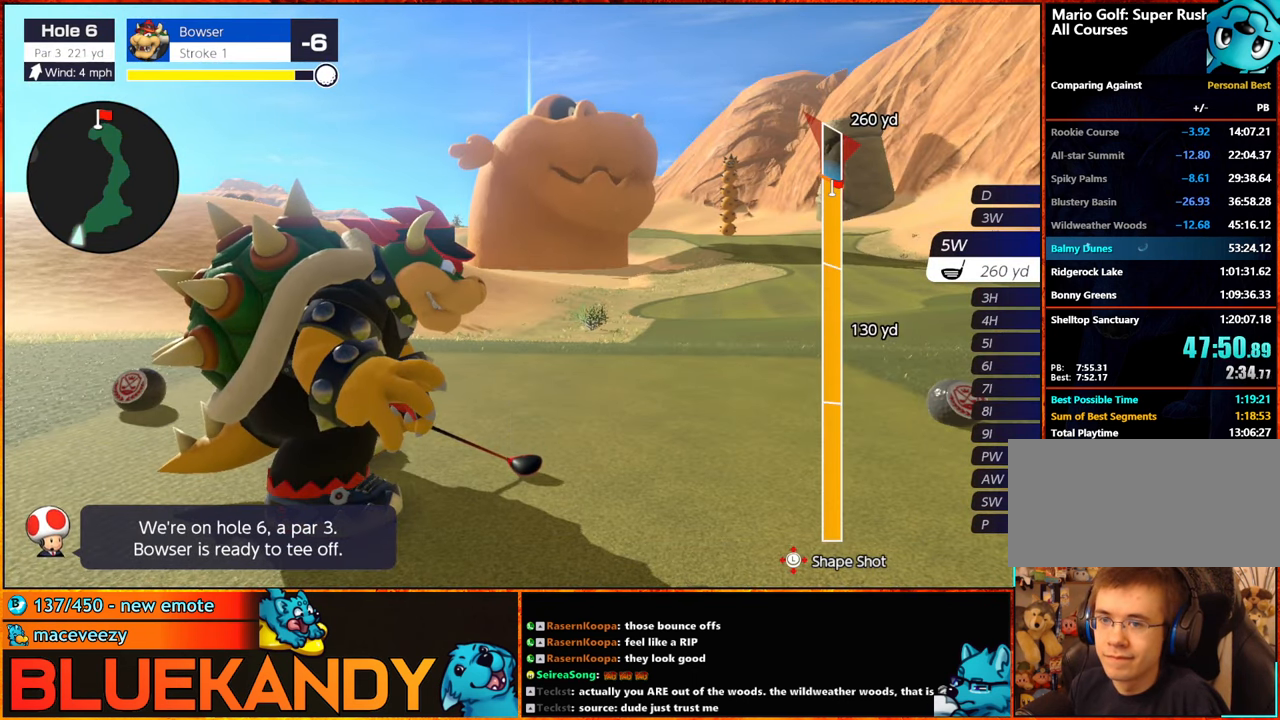
{"buttons": ["B"], "left_stick": "center", "right_stick": "center", "events": [[250, "left_stick", "down"], [367, "left_stick", "center"]]}
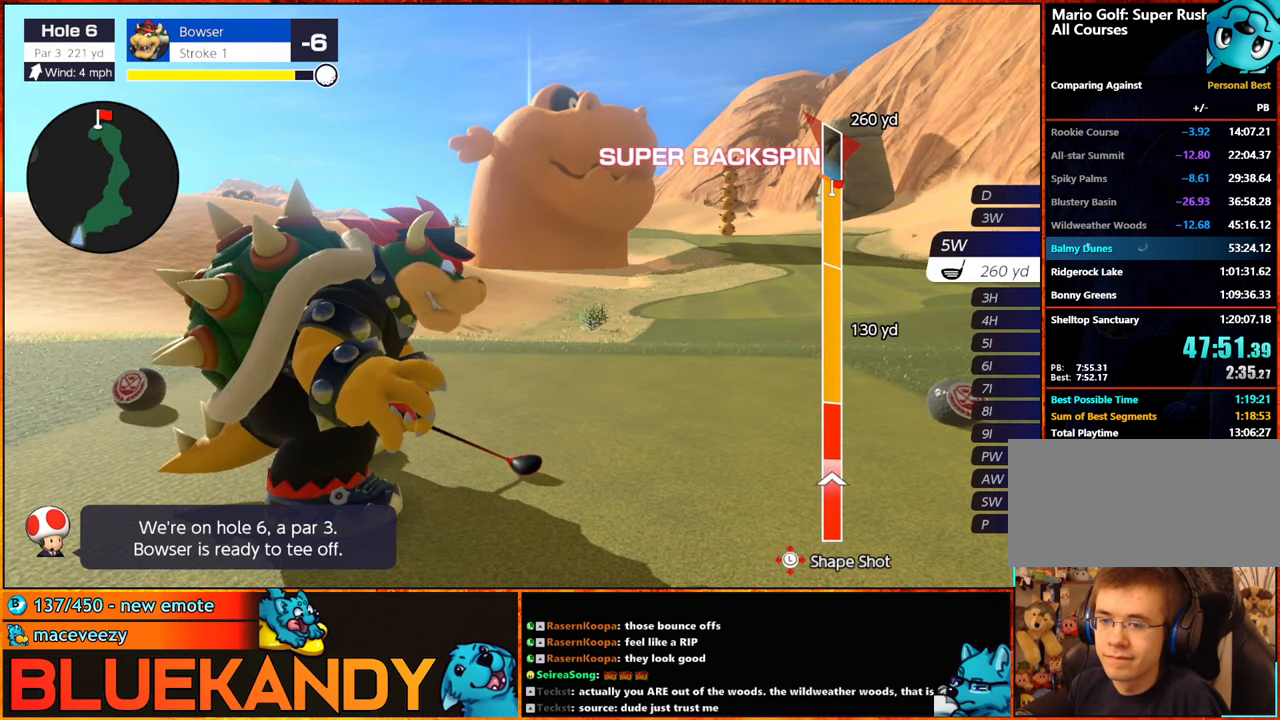
{"buttons": ["B"], "left_stick": "center", "right_stick": "center", "events": []}
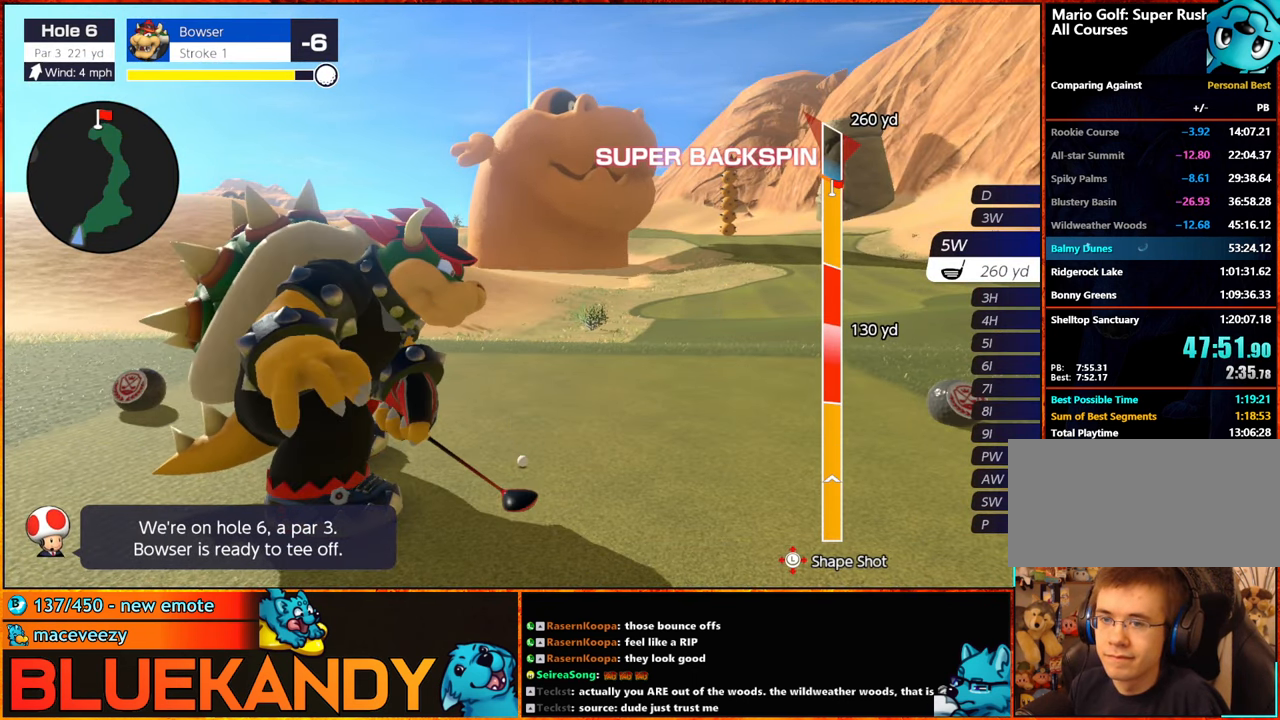
{"buttons": ["B"], "left_stick": "center", "right_stick": "center", "events": [[200, "left_stick", "up"], [417, "left_stick", "center"]]}